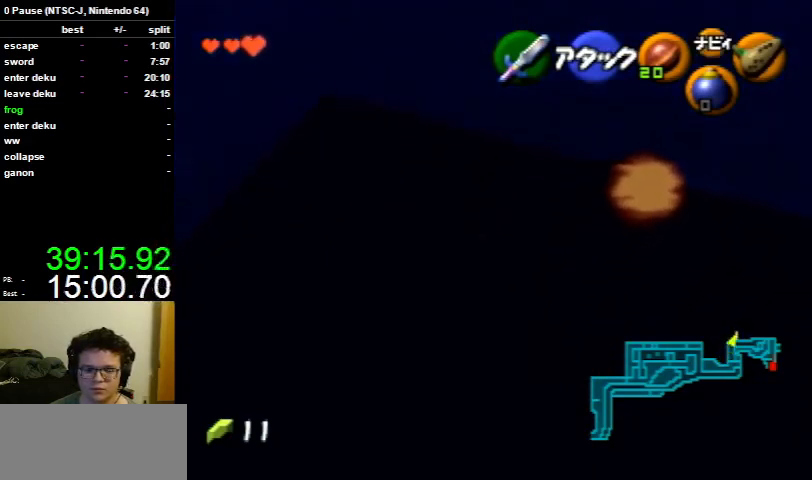
Gameplay with a controller (Nintendo layout); each line is a JSON object with the inputs held at the frame after it. "events" lists button and stick changes between this image and that frame as [ms after this image, input, new state], when the widget could be followed in between. Not read: L3 R3.
{"buttons": [], "left_stick": "center", "right_stick": "center", "events": []}
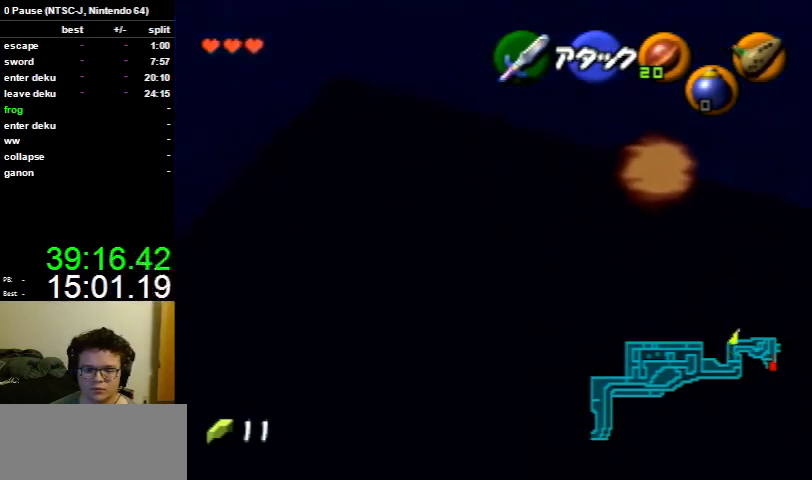
{"buttons": [], "left_stick": "center", "right_stick": "center", "events": []}
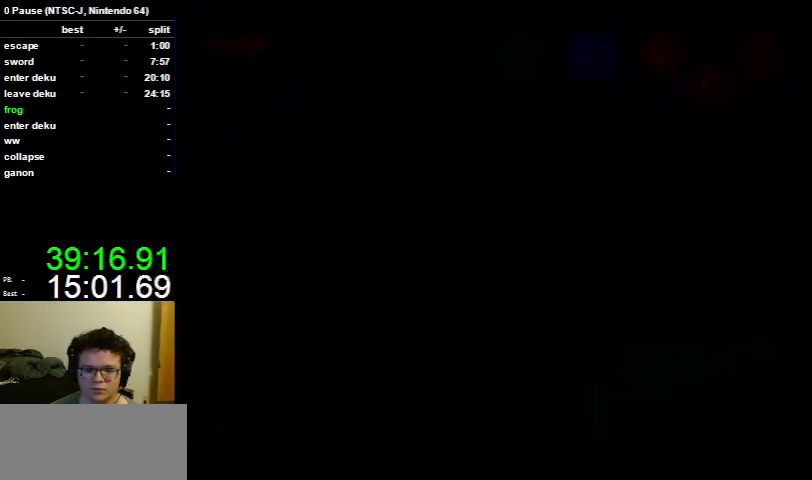
{"buttons": [], "left_stick": "center", "right_stick": "center", "events": []}
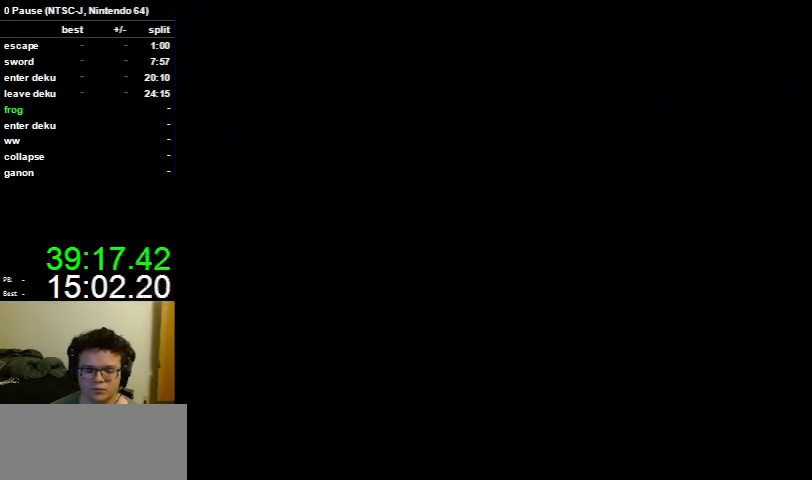
{"buttons": [], "left_stick": "up-left", "right_stick": "center", "events": [[67, "left_stick", "up"], [433, "left_stick", "up-left"]]}
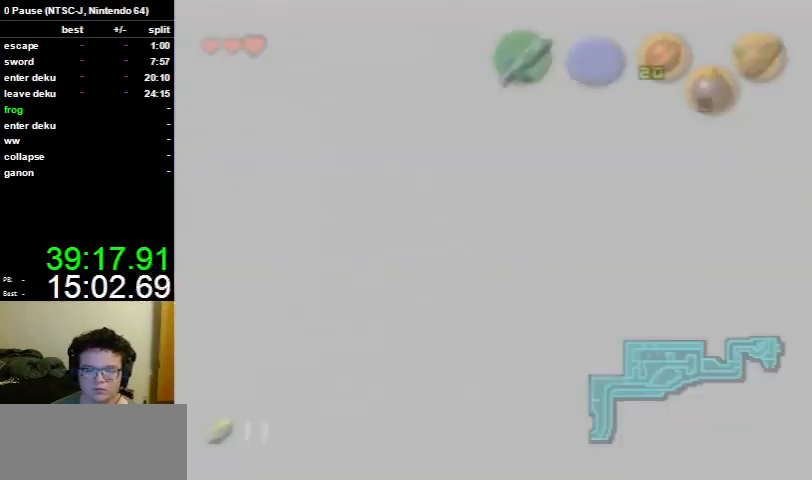
{"buttons": [], "left_stick": "up-left", "right_stick": "center", "events": []}
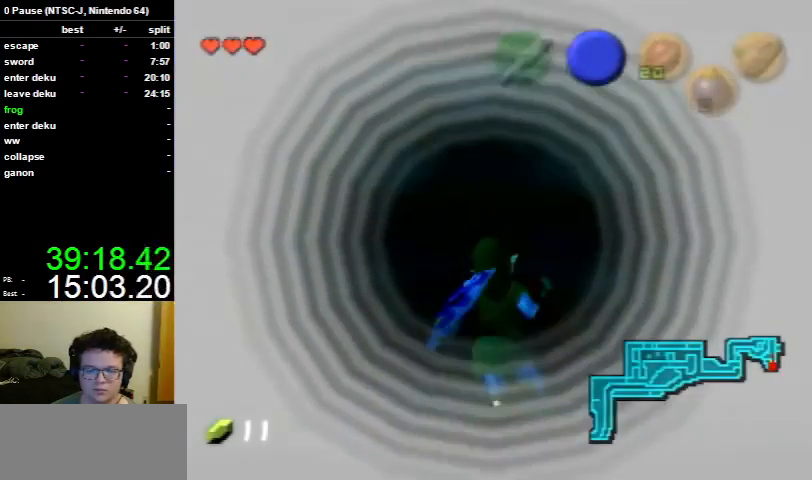
{"buttons": [], "left_stick": "up-left", "right_stick": "center", "events": []}
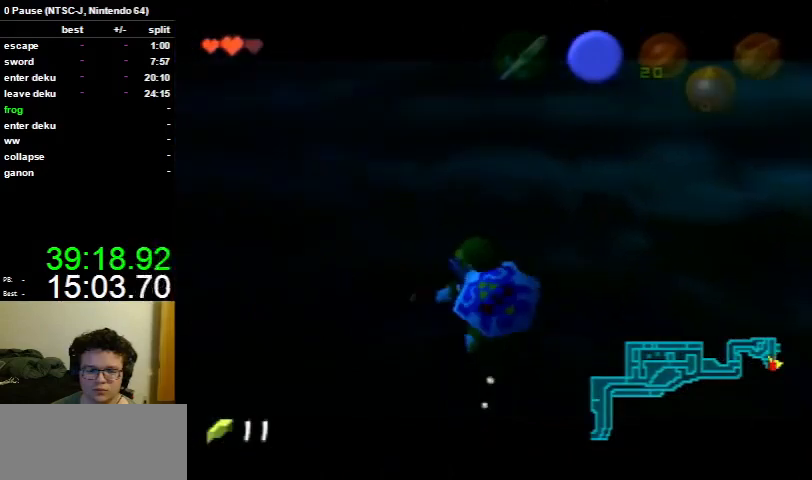
{"buttons": [], "left_stick": "up-left", "right_stick": "center", "events": []}
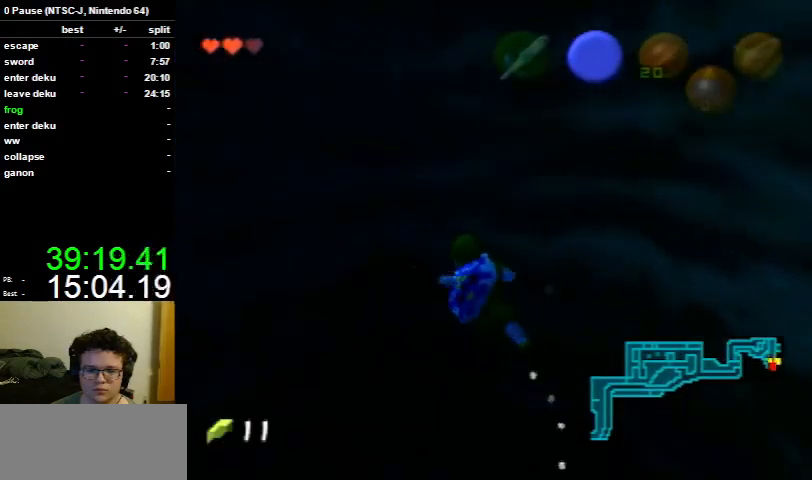
{"buttons": [], "left_stick": "up", "right_stick": "center", "events": [[167, "left_stick", "up"]]}
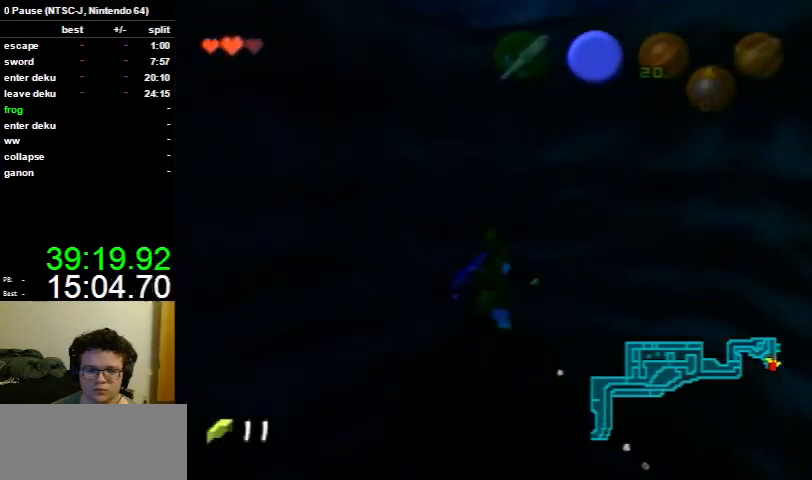
{"buttons": ["L1"], "left_stick": "up", "right_stick": "center", "events": [[100, "L1", "down"]]}
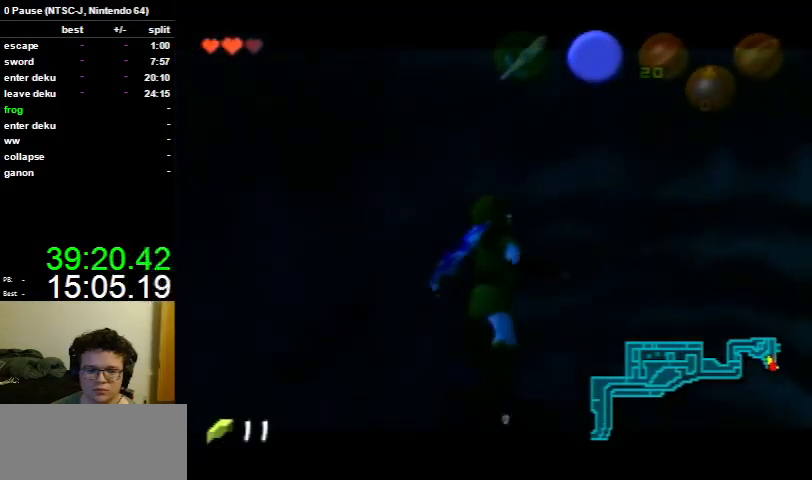
{"buttons": ["B", "L1"], "left_stick": "up", "right_stick": "center", "events": [[500, "B", "down"]]}
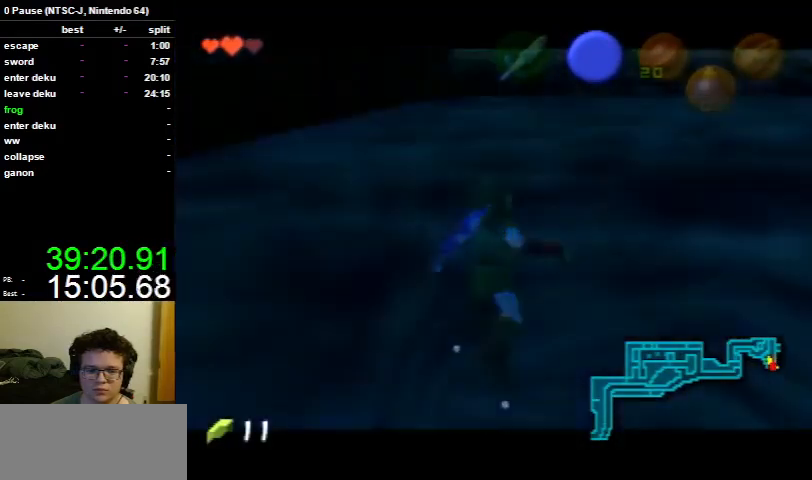
{"buttons": ["L1"], "left_stick": "up", "right_stick": "center", "events": [[33, "B", "up"], [100, "B", "down"], [167, "B", "up"], [233, "B", "down"], [300, "B", "up"], [400, "B", "down"], [467, "B", "up"]]}
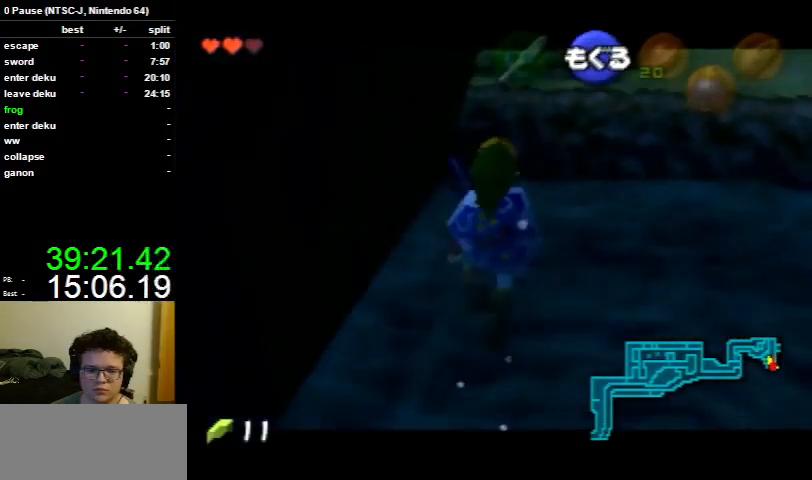
{"buttons": ["A", "L1"], "left_stick": "up", "right_stick": "center", "events": [[200, "A", "down"], [233, "A", "up"], [333, "A", "down"], [400, "A", "up"], [500, "A", "down"]]}
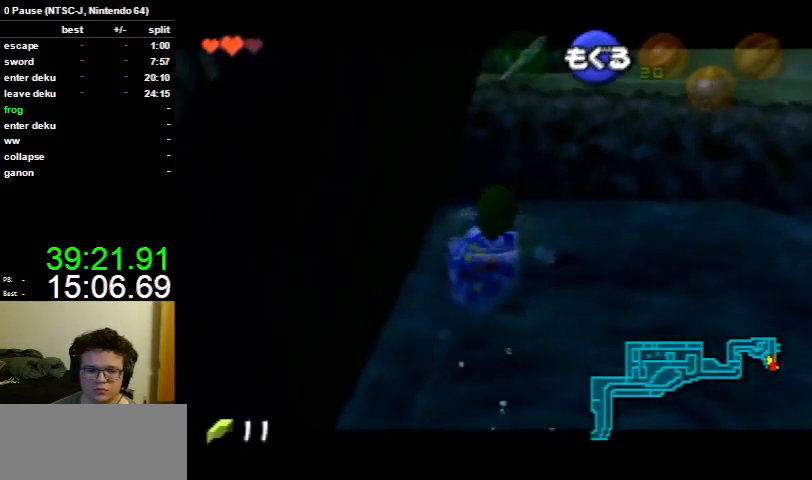
{"buttons": ["L1"], "left_stick": "up", "right_stick": "center", "events": [[67, "A", "up"], [133, "A", "down"], [200, "A", "up"], [267, "A", "down"], [333, "A", "up"]]}
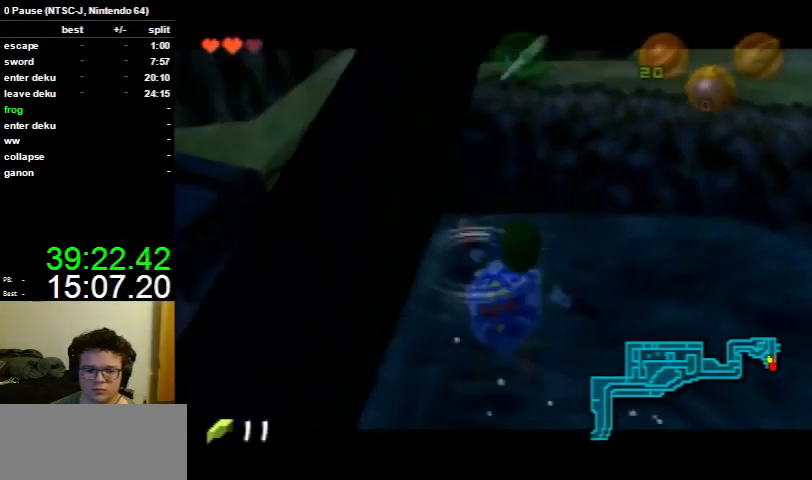
{"buttons": [], "left_stick": "up", "right_stick": "center", "events": [[33, "A", "down"], [100, "A", "up"], [333, "L1", "up"]]}
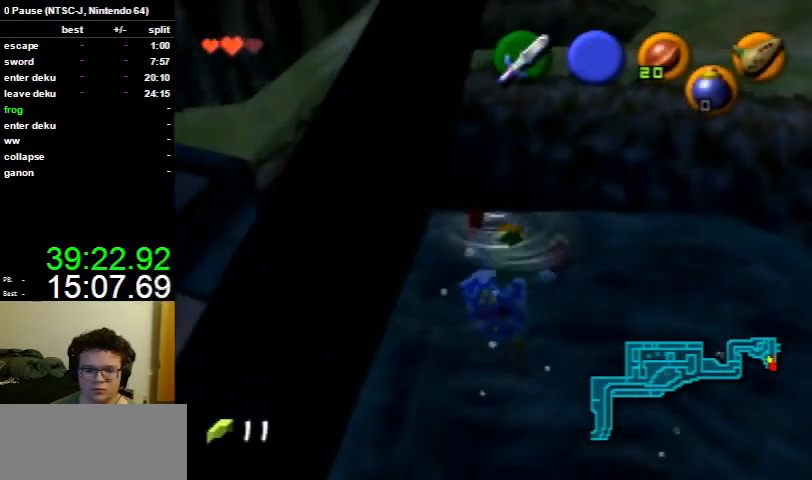
{"buttons": [], "left_stick": "up", "right_stick": "center", "events": []}
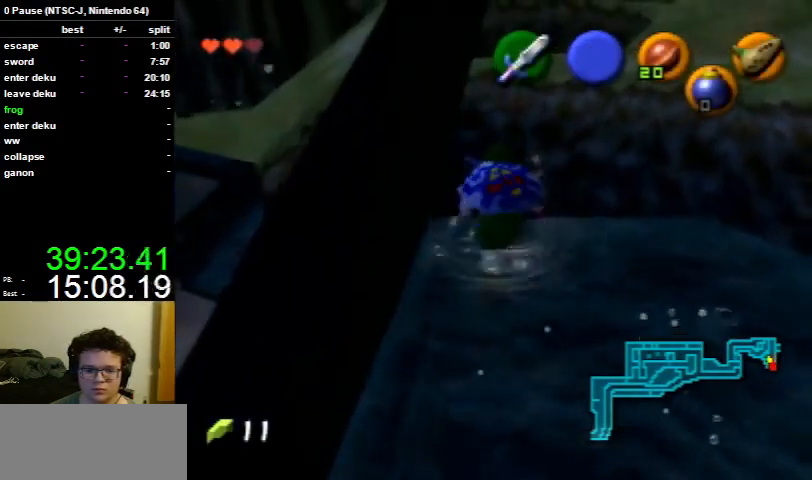
{"buttons": [], "left_stick": "up", "right_stick": "center", "events": []}
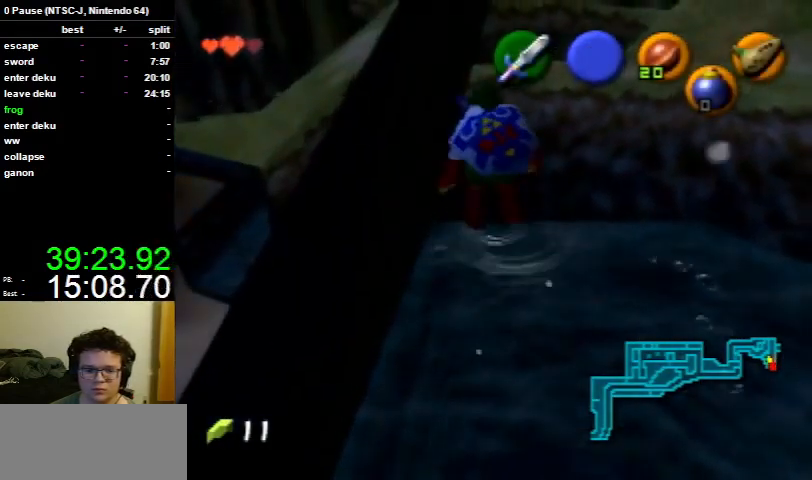
{"buttons": [], "left_stick": "up", "right_stick": "center", "events": [[200, "A", "down"], [233, "A", "up"], [333, "A", "down"], [400, "A", "up"]]}
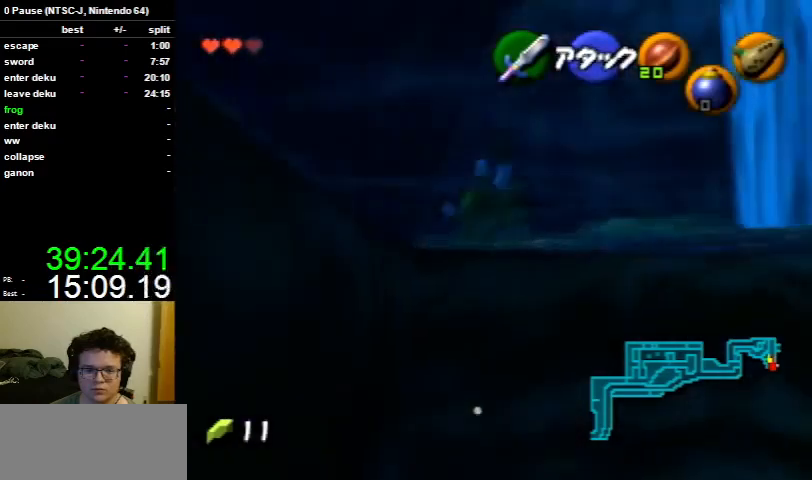
{"buttons": [], "left_stick": "up-left", "right_stick": "center", "events": [[233, "left_stick", "up-left"]]}
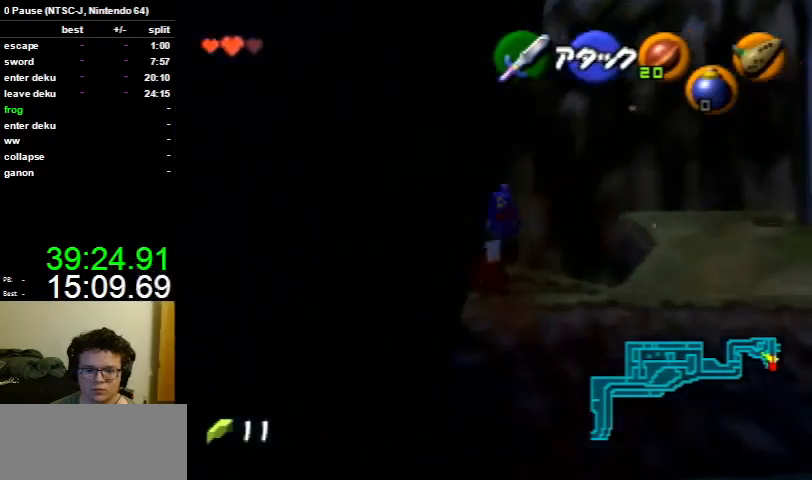
{"buttons": [], "left_stick": "up-left", "right_stick": "center", "events": [[100, "A", "down"], [200, "A", "up"]]}
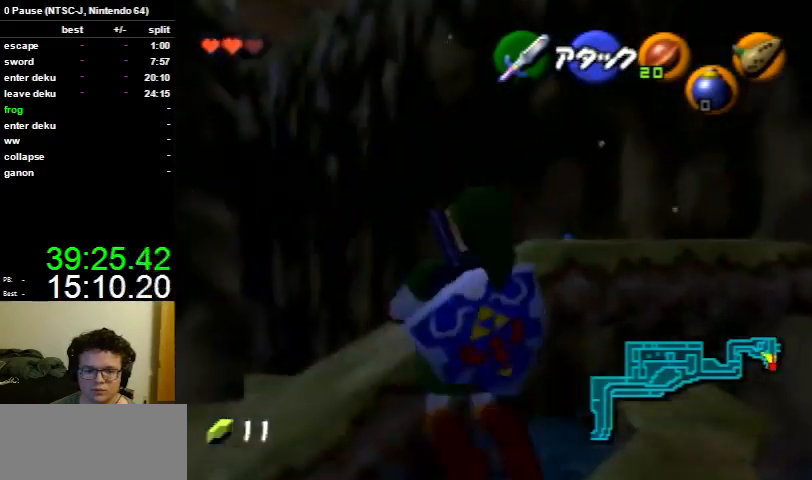
{"buttons": [], "left_stick": "up-left", "right_stick": "center", "events": []}
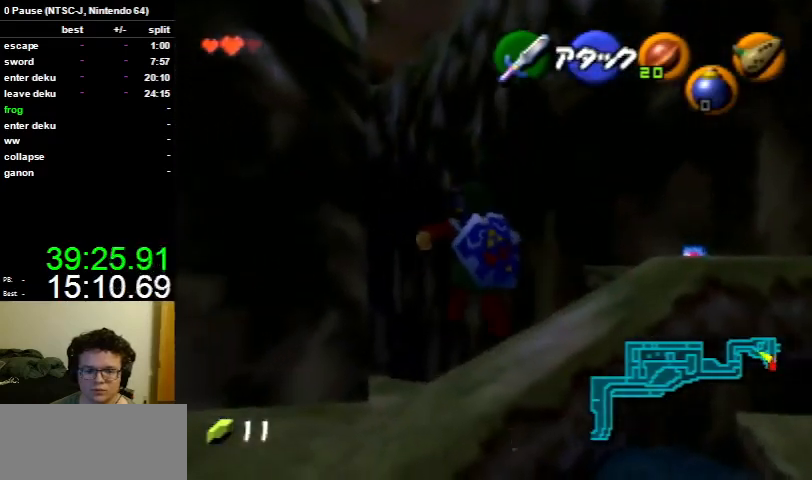
{"buttons": [], "left_stick": "up-left", "right_stick": "center", "events": []}
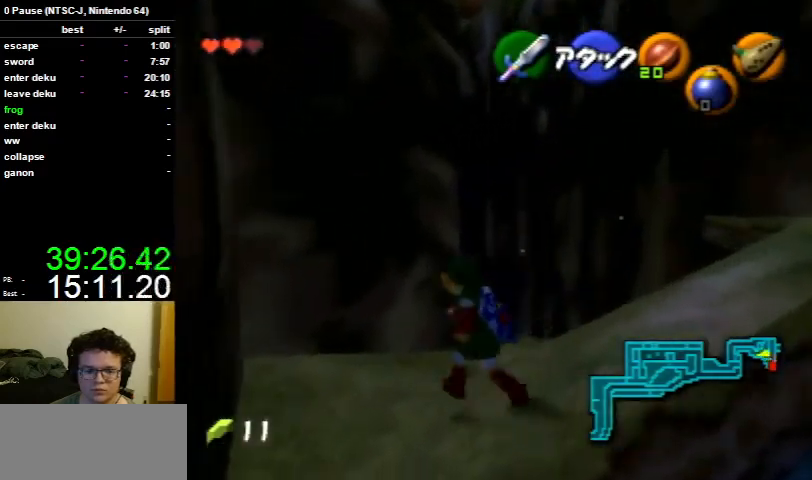
{"buttons": ["A"], "left_stick": "up", "right_stick": "center", "events": [[267, "left_stick", "up"], [467, "A", "down"]]}
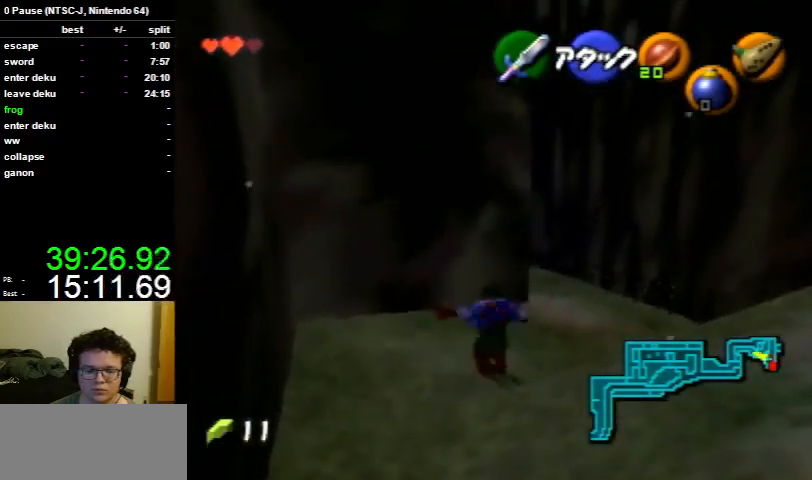
{"buttons": [], "left_stick": "up", "right_stick": "center", "events": [[33, "A", "up"]]}
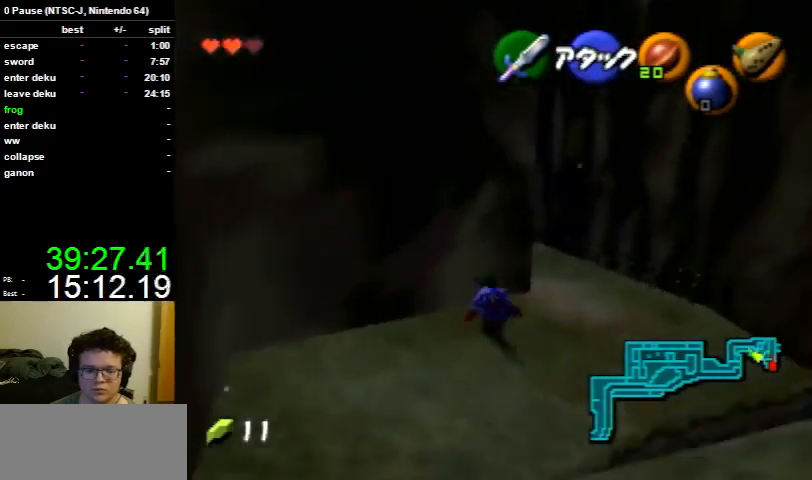
{"buttons": [], "left_stick": "up", "right_stick": "center", "events": [[200, "A", "down"], [300, "A", "up"]]}
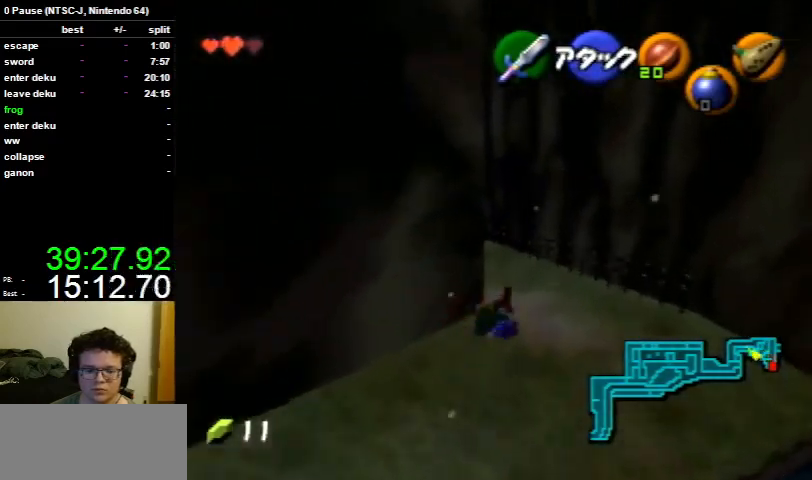
{"buttons": ["A"], "left_stick": "up", "right_stick": "center", "events": [[467, "A", "down"]]}
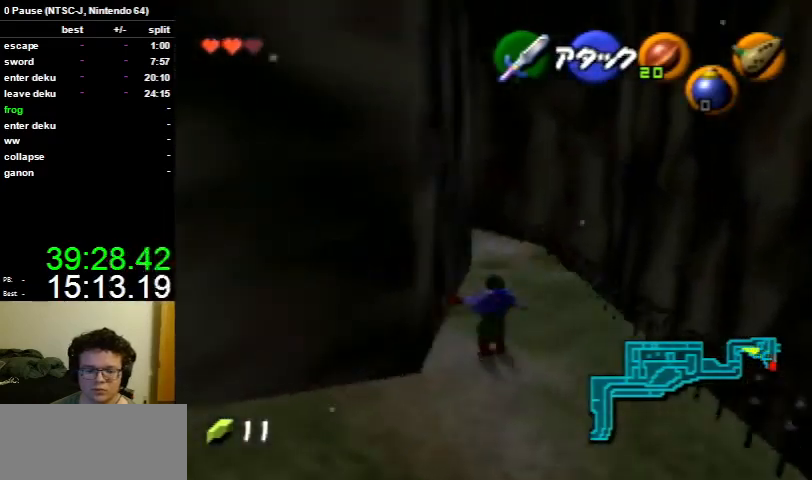
{"buttons": [], "left_stick": "up", "right_stick": "center", "events": [[33, "A", "up"]]}
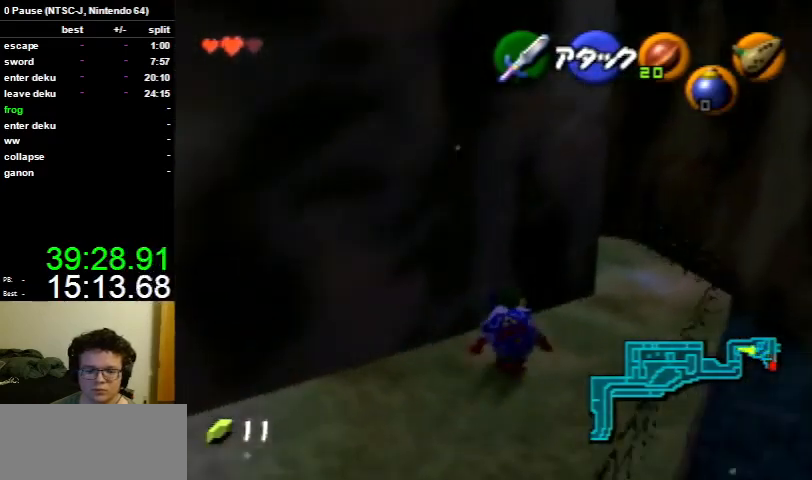
{"buttons": ["A"], "left_stick": "up-right", "right_stick": "center", "events": [[133, "left_stick", "up-right"], [300, "A", "down"], [367, "A", "up"], [500, "A", "down"]]}
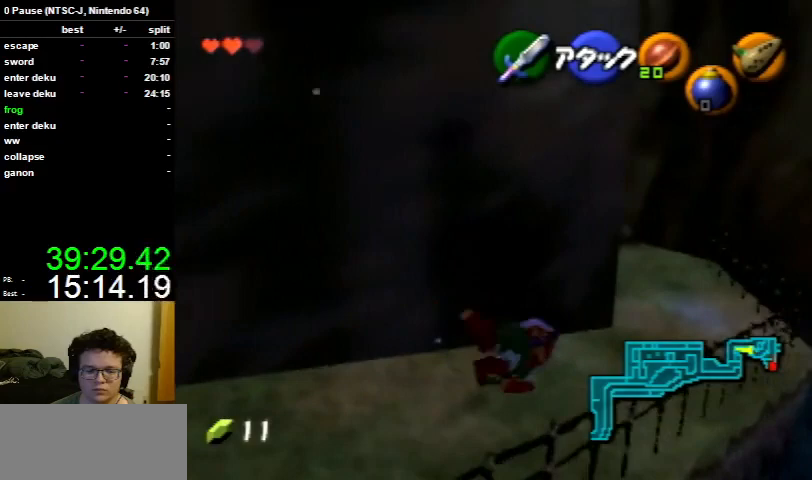
{"buttons": [], "left_stick": "up-right", "right_stick": "center", "events": [[33, "A", "up"]]}
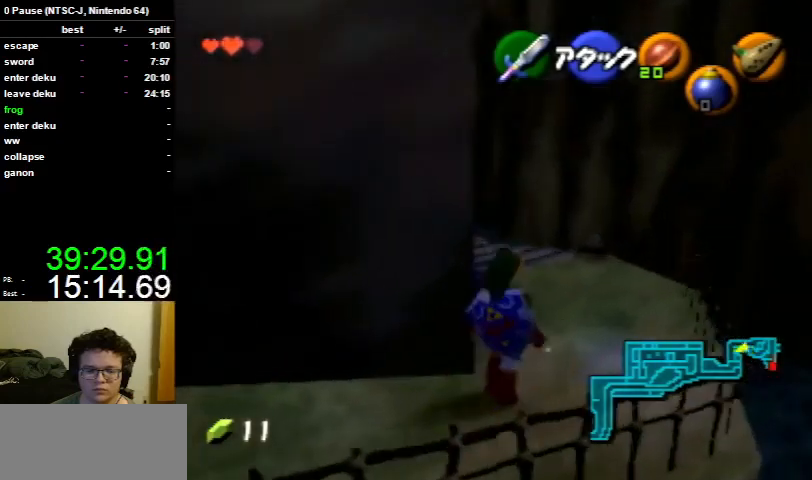
{"buttons": ["A"], "left_stick": "up", "right_stick": "center", "events": [[33, "left_stick", "up"], [433, "A", "down"]]}